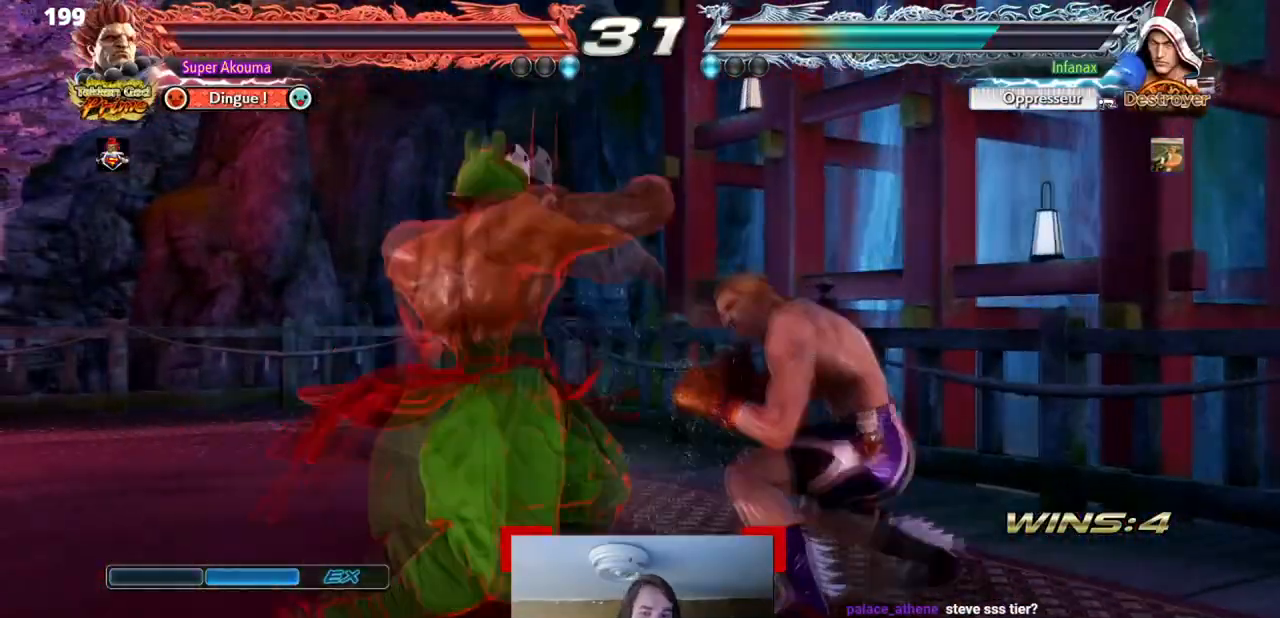
Gameplay with a controller (arcade stick); each line is a JSON object with the inputs held at the frame after it. "events" lists button and stick changes between this image and that frame as [ms after this image, input, new state], when the widget could be followed in between. Not read: L3 R3 other_buttons.
{"buttons": [], "events": [[384, "DPAD_RIGHT", "down"], [467, "DPAD_RIGHT", "up"]]}
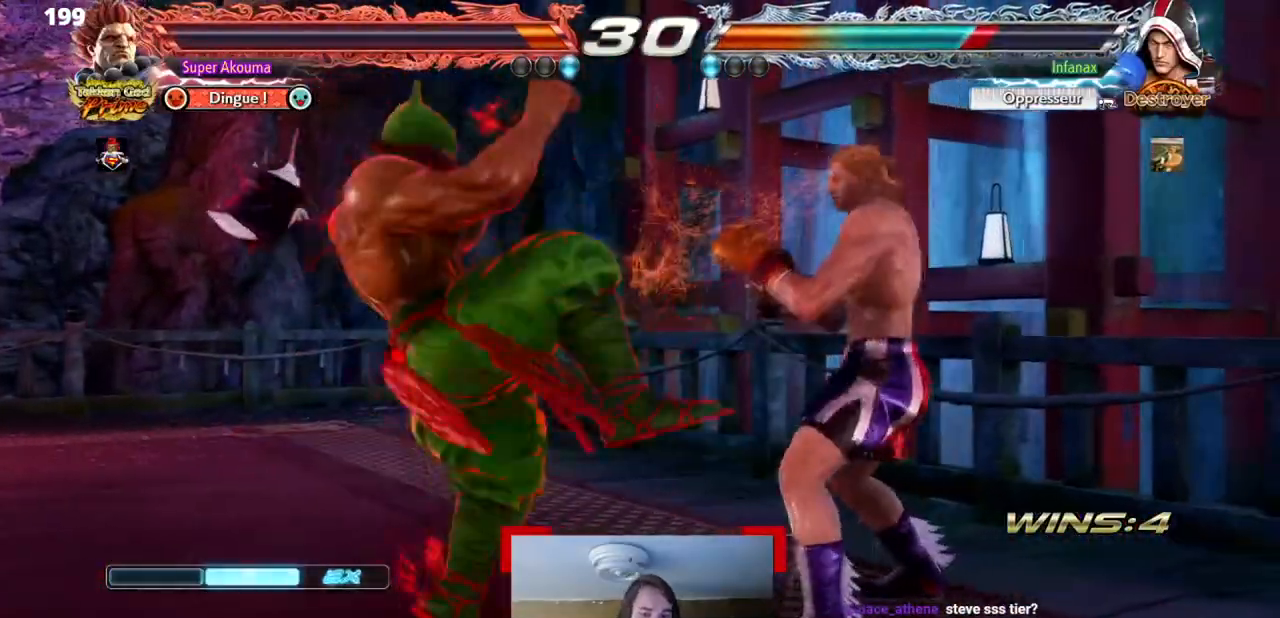
{"buttons": ["SQUARE", "DPAD_RIGHT"], "events": [[50, "DPAD_RIGHT", "down"], [150, "DPAD_DOWN", "down"], [150, "DPAD_RIGHT", "up"], [184, "CROSS", "down"], [300, "DPAD_DOWN", "up"], [334, "CROSS", "up"], [400, "DPAD_RIGHT", "down"], [451, "SQUARE", "down"]]}
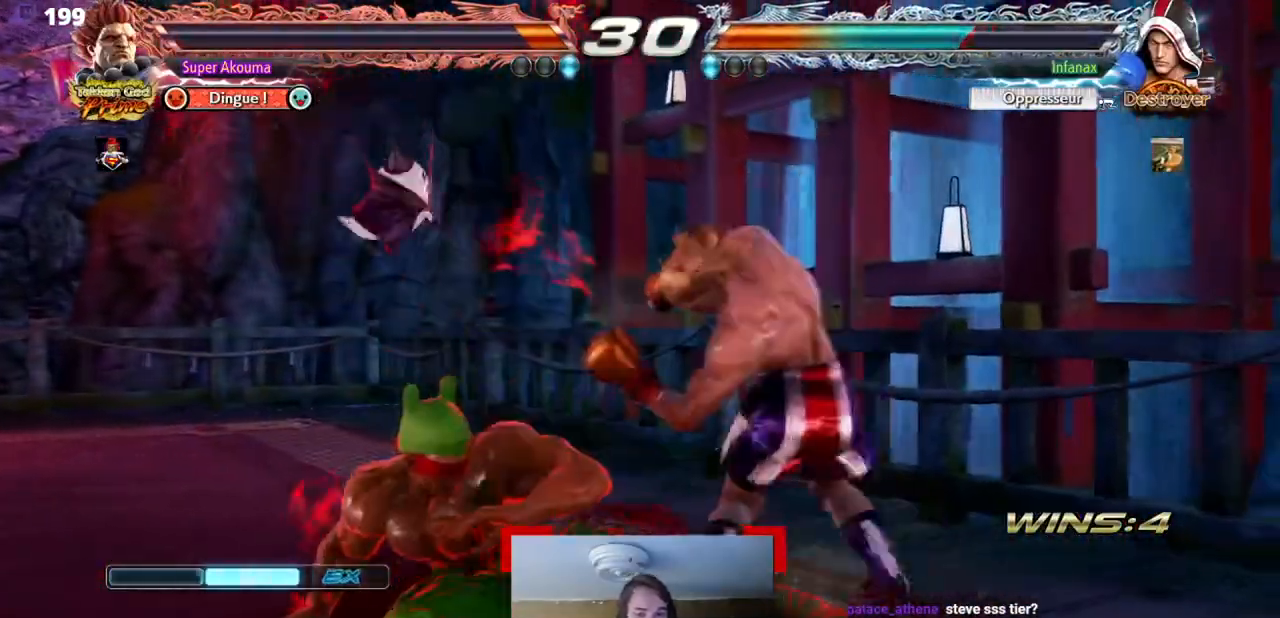
{"buttons": ["DPAD_RIGHT"], "events": [[16, "DPAD_RIGHT", "up"], [66, "SQUARE", "up"], [116, "L1", "down"], [216, "L1", "up"], [250, "DPAD_RIGHT", "down"], [317, "DPAD_RIGHT", "up"], [400, "DPAD_RIGHT", "down"]]}
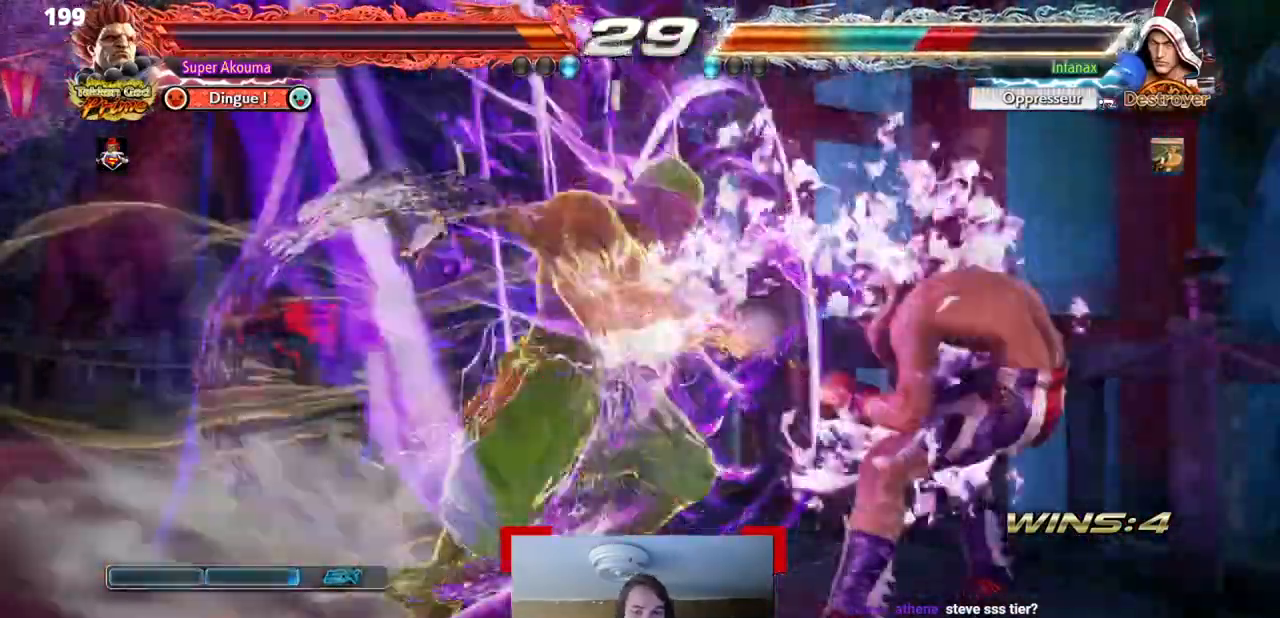
{"buttons": [], "events": [[17, "DPAD_RIGHT", "up"], [50, "CIRCLE", "down"], [167, "CIRCLE", "up"], [250, "CROSS", "down"], [467, "CROSS", "up"]]}
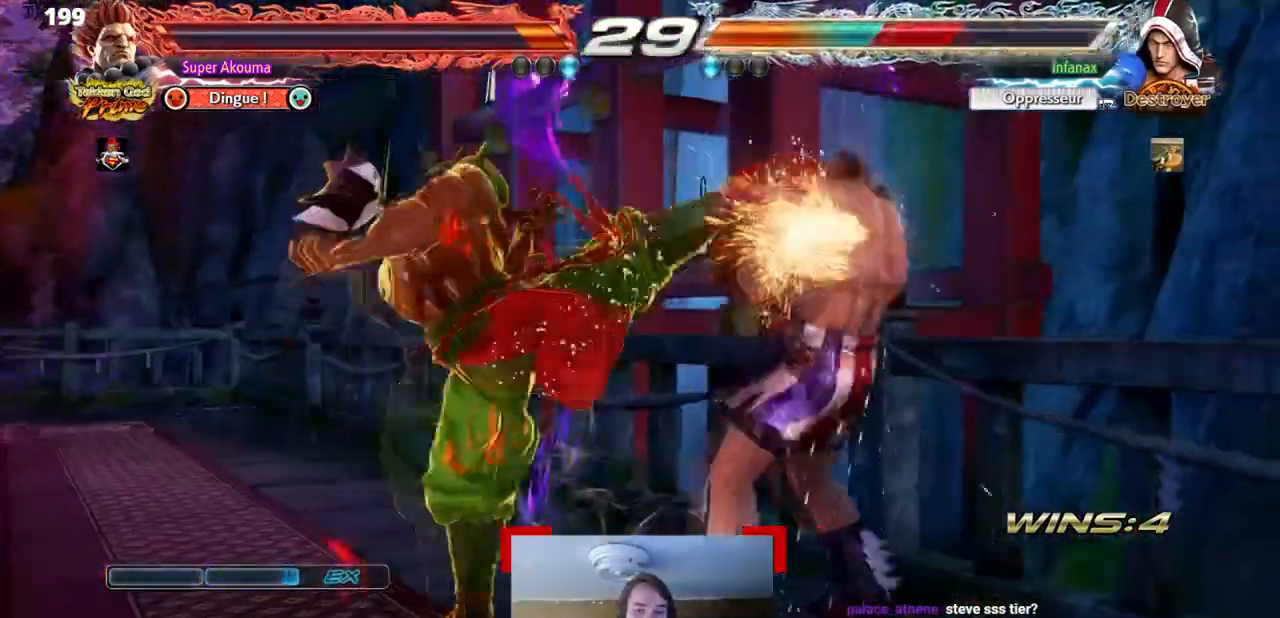
{"buttons": [], "events": []}